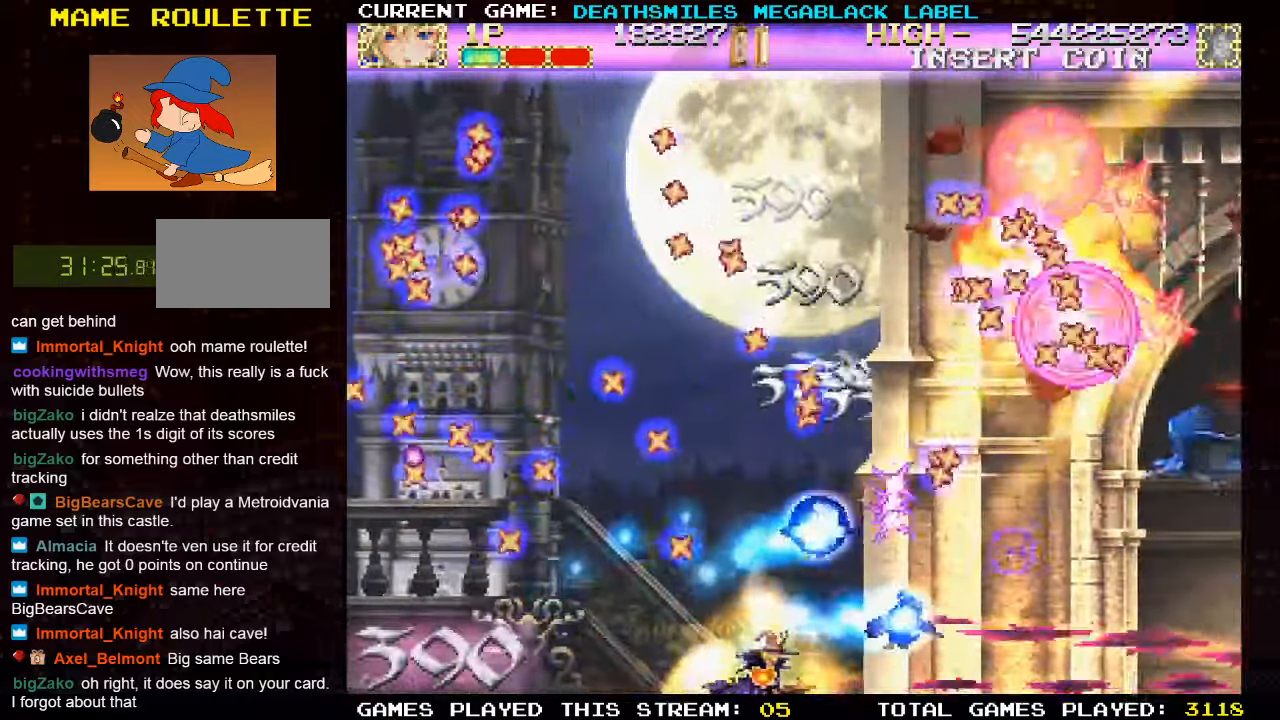
Gameplay with a controller (arcade stick); each line is a JSON object with the inputs held at the frame after it (dt_ms = milliseconds from this image to that frame). "events" lists button and stick changes between this image and that frame as [ms after this image, input, new state], when the widget could be followed in between. Not read: L3 R3 other_buttons.
{"dt_ms": 500, "buttons": ["TRIANGLE"], "left_stick": "center", "events": [[166, "left_stick", "up"], [283, "left_stick", "center"]]}
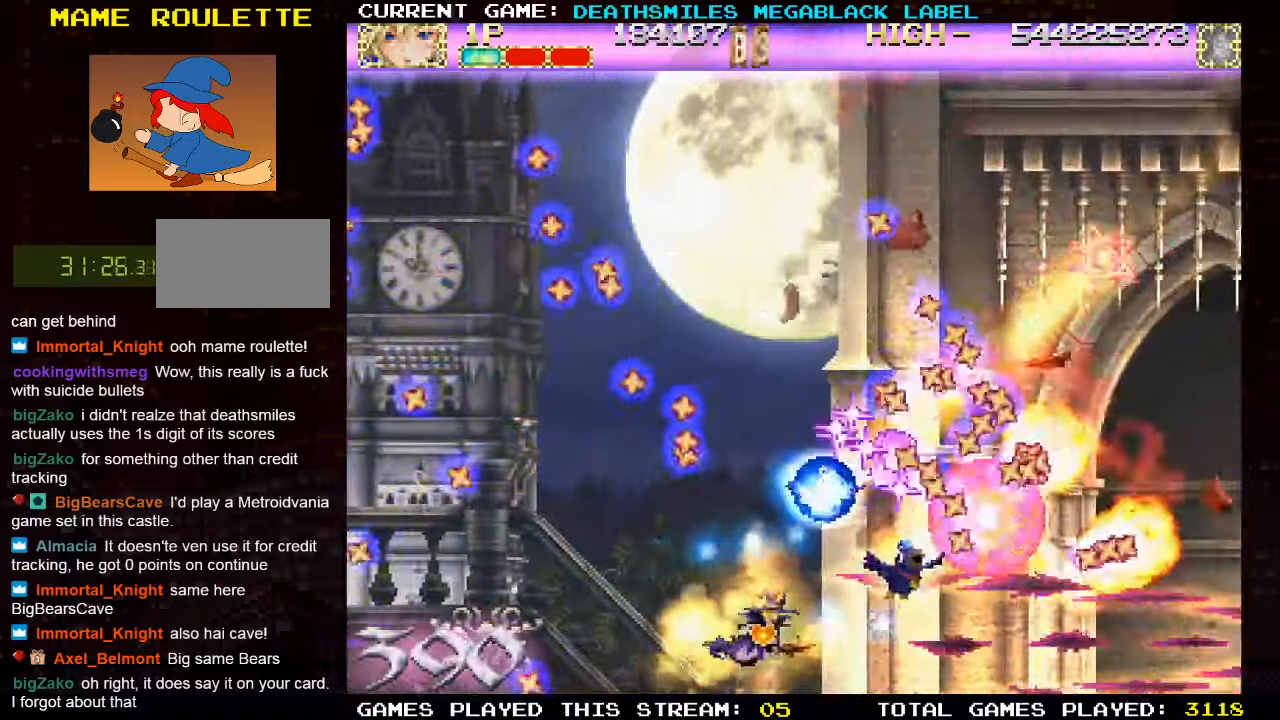
{"dt_ms": 500, "buttons": [], "left_stick": "up-left", "events": [[250, "left_stick", "left"], [450, "left_stick", "up-left"], [466, "TRIANGLE", "up"]]}
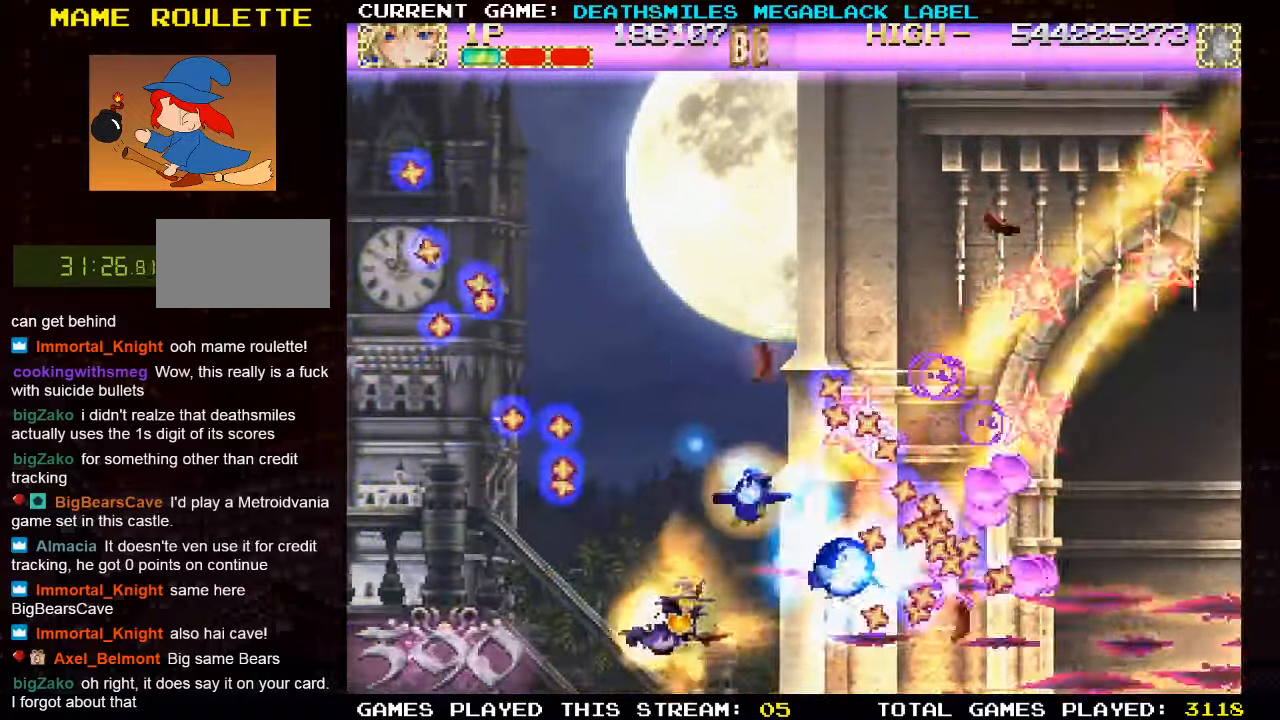
{"dt_ms": 500, "buttons": ["TRIANGLE"], "left_stick": "up", "events": [[50, "TRIANGLE", "down"], [83, "left_stick", "up"]]}
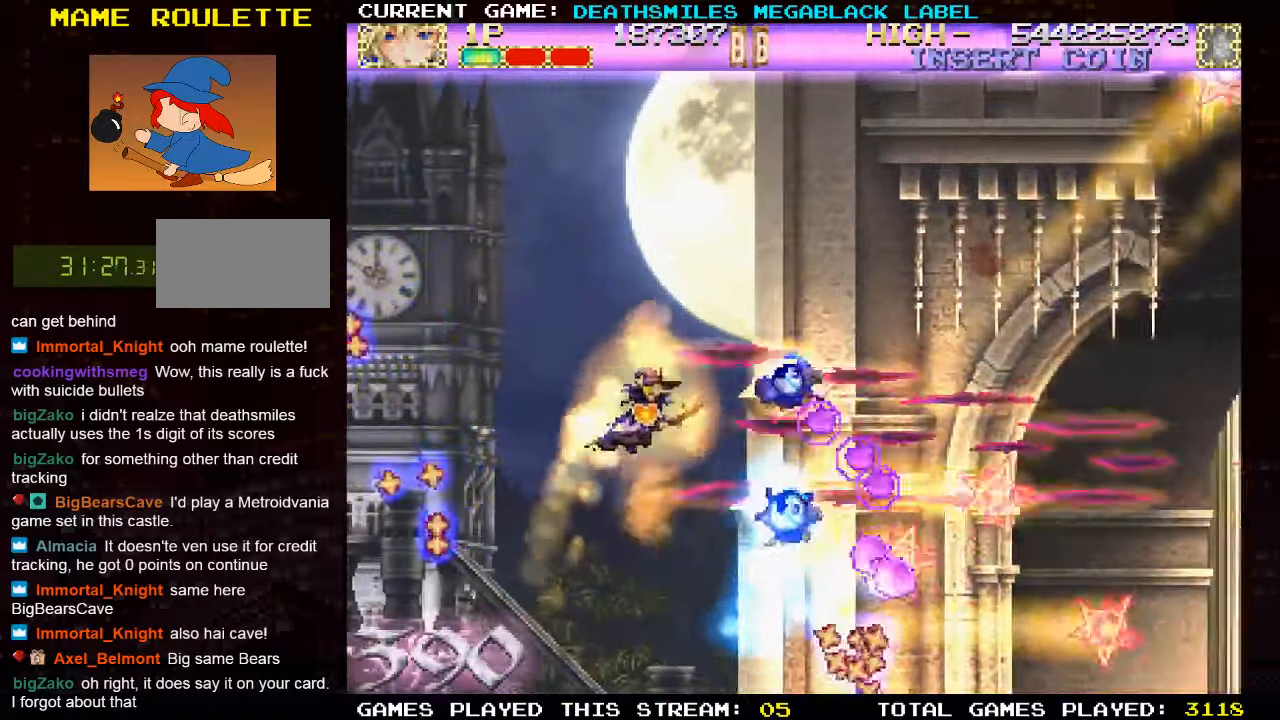
{"dt_ms": 500, "buttons": [], "left_stick": "center", "events": [[216, "left_stick", "center"], [350, "TRIANGLE", "up"]]}
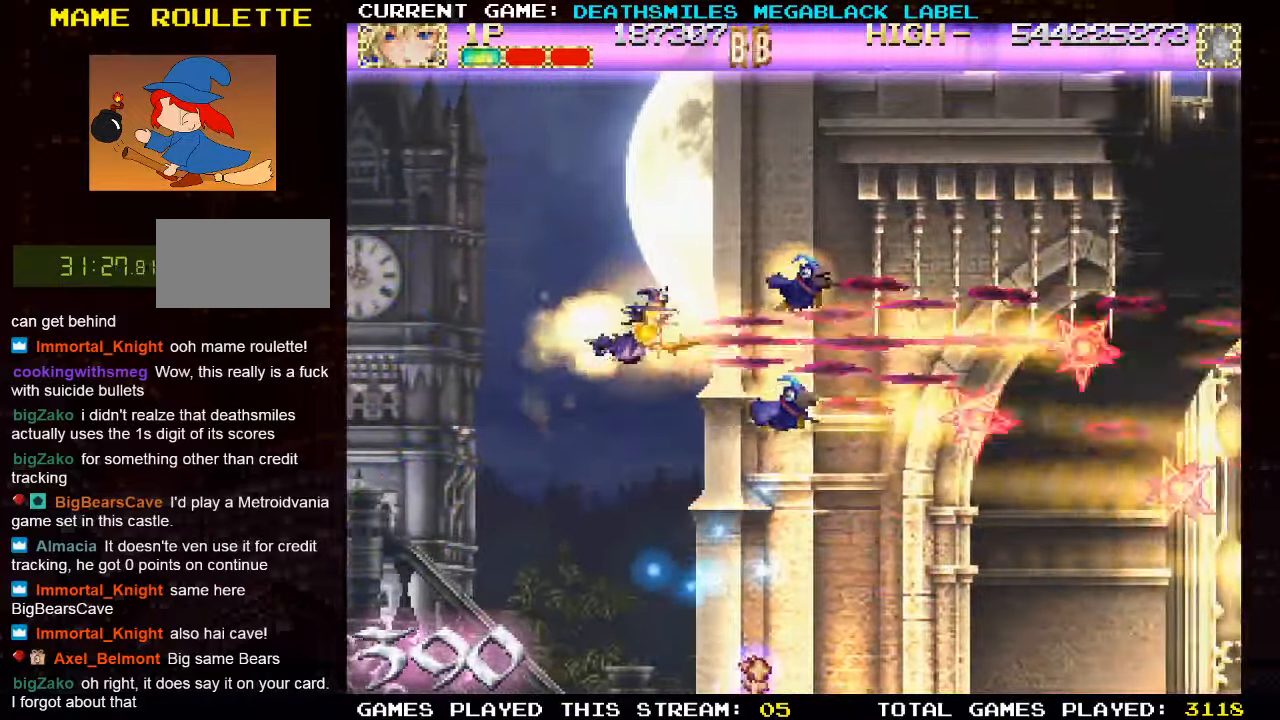
{"dt_ms": 500, "buttons": [], "left_stick": "center", "events": [[150, "TRIANGLE", "down"], [200, "TRIANGLE", "up"], [333, "TRIANGLE", "down"], [367, "TRIANGLE", "up"]]}
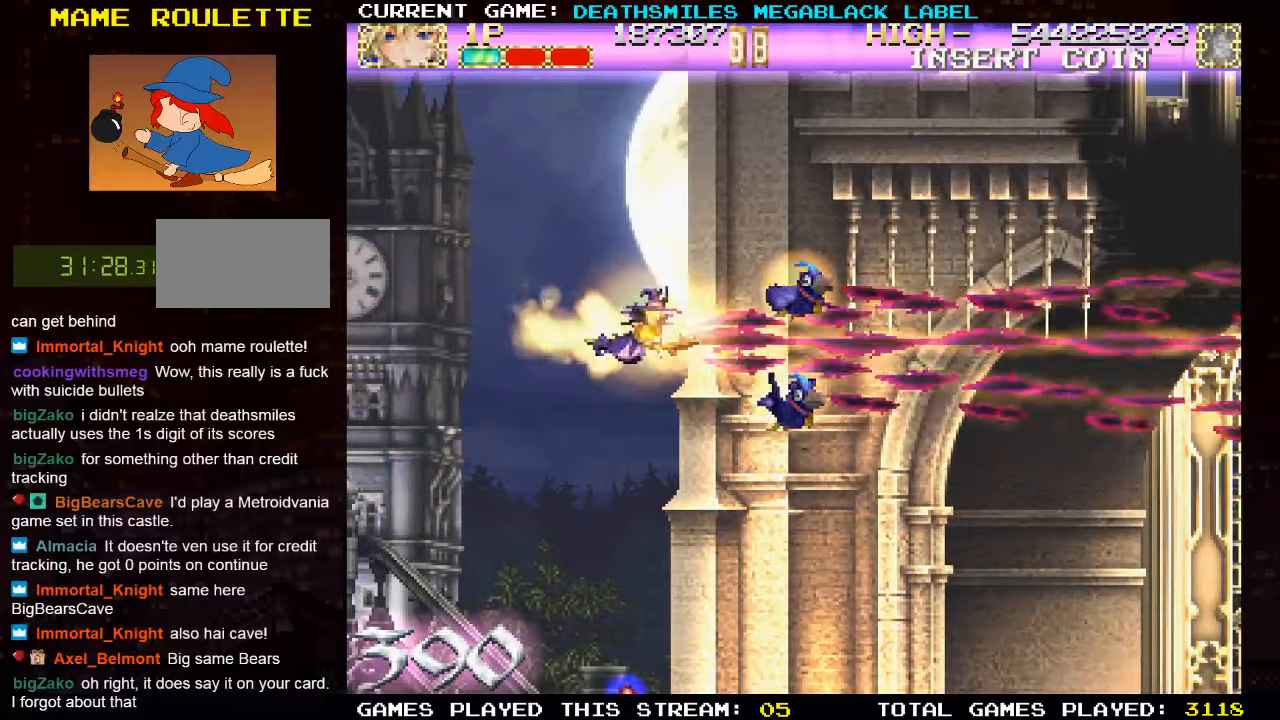
{"dt_ms": 500, "buttons": [], "left_stick": "center", "events": [[33, "TRIANGLE", "down"], [67, "TRIANGLE", "up"], [217, "TRIANGLE", "down"], [250, "TRIANGLE", "up"]]}
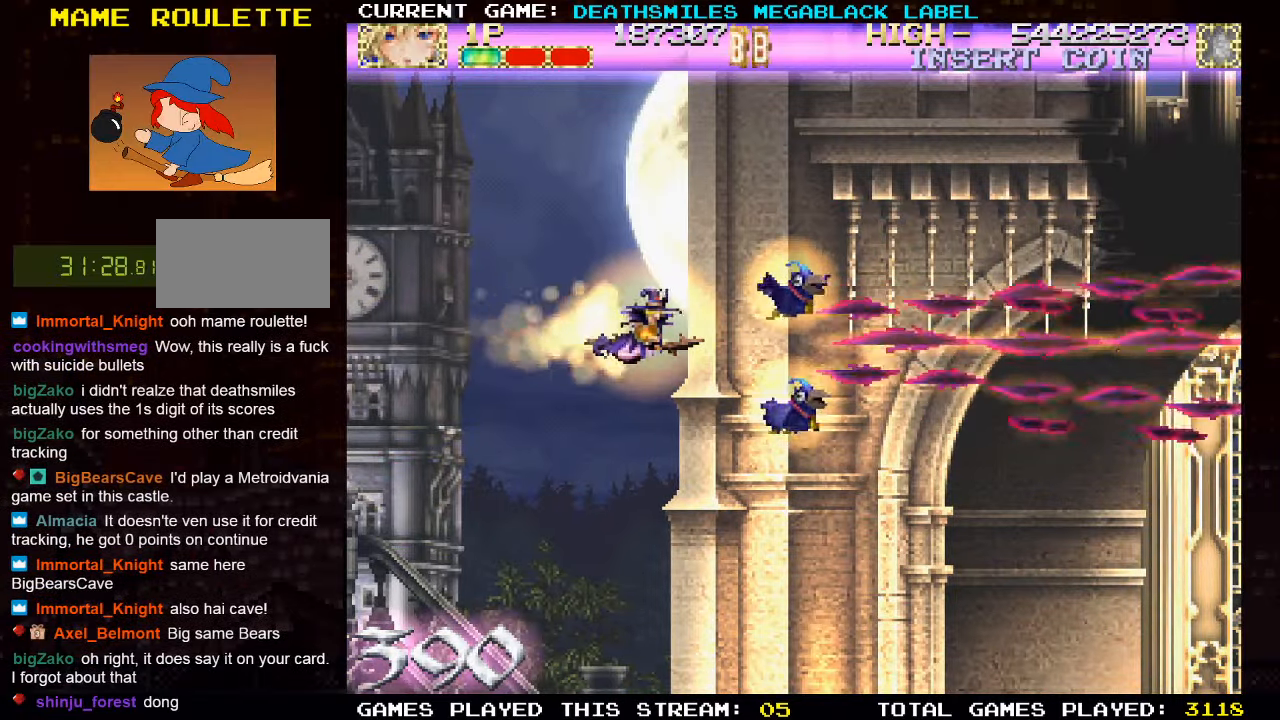
{"dt_ms": 500, "buttons": [], "left_stick": "center", "events": []}
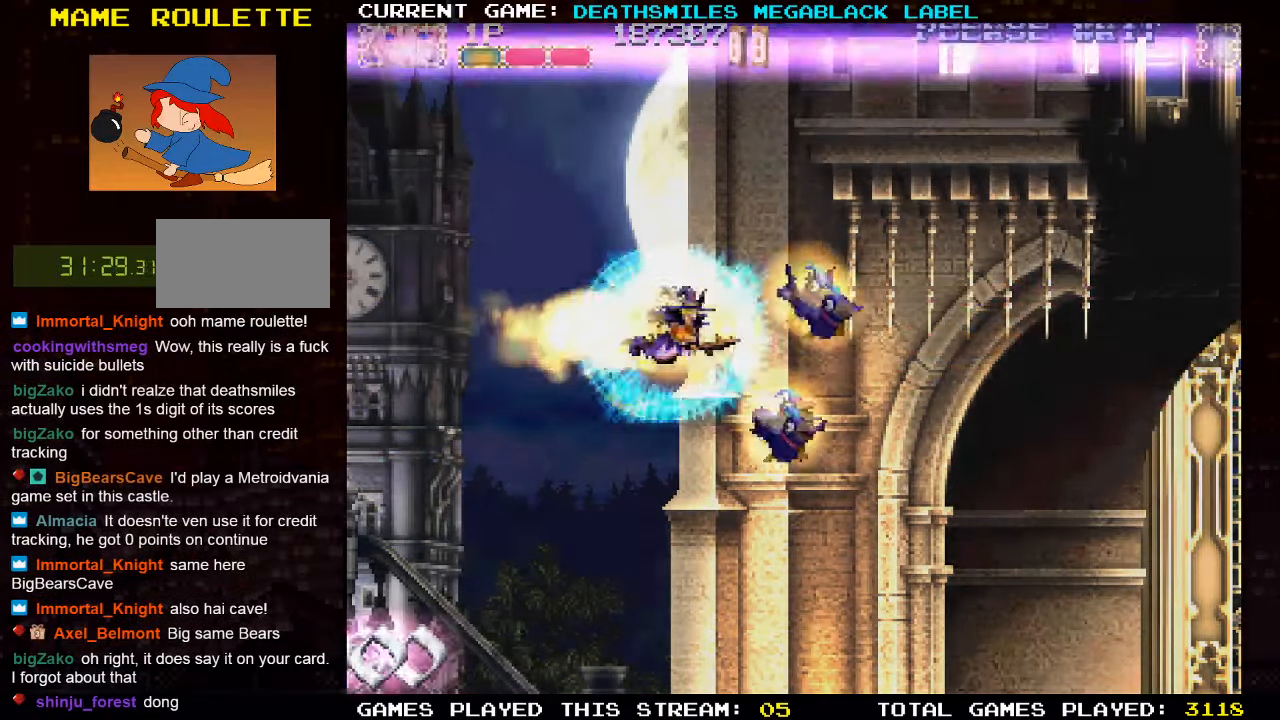
{"dt_ms": 500, "buttons": ["TRIANGLE"], "left_stick": "center", "events": [[67, "TRIANGLE", "down"], [117, "TRIANGLE", "up"], [283, "TRIANGLE", "down"], [333, "TRIANGLE", "up"], [467, "TRIANGLE", "down"]]}
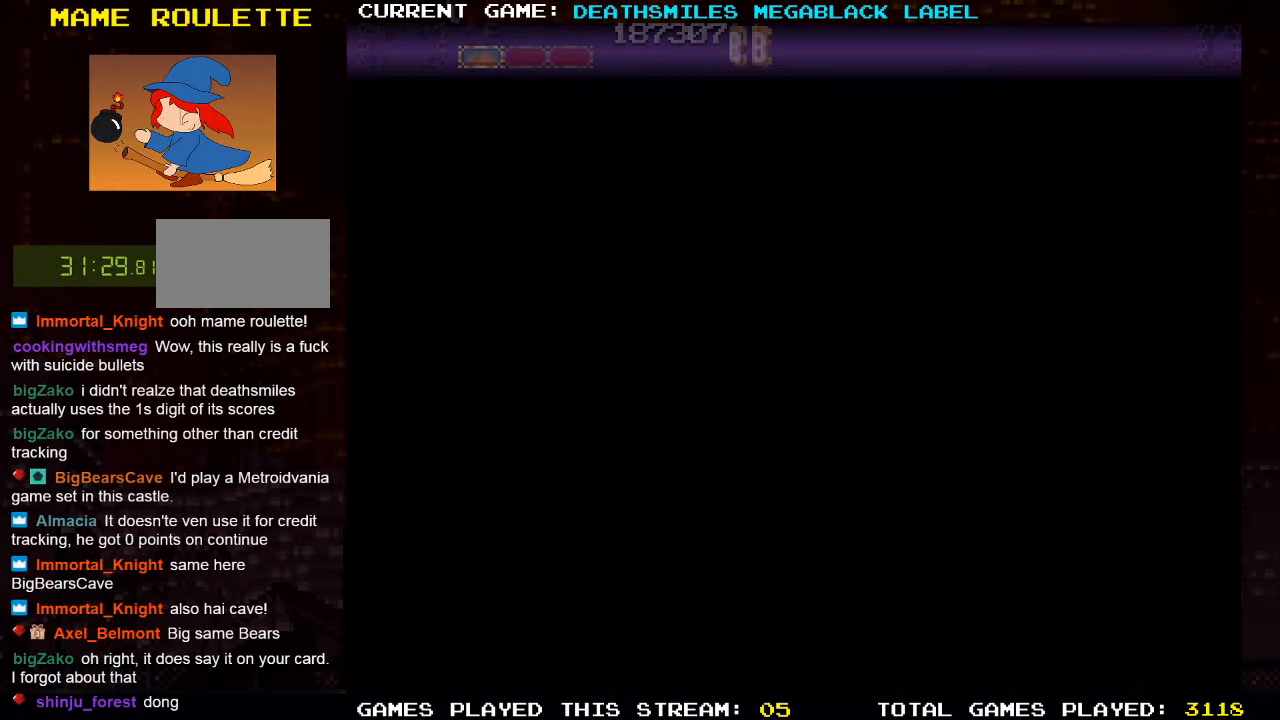
{"dt_ms": 500, "buttons": [], "left_stick": "center", "events": [[33, "TRIANGLE", "up"], [183, "TRIANGLE", "down"], [233, "TRIANGLE", "up"]]}
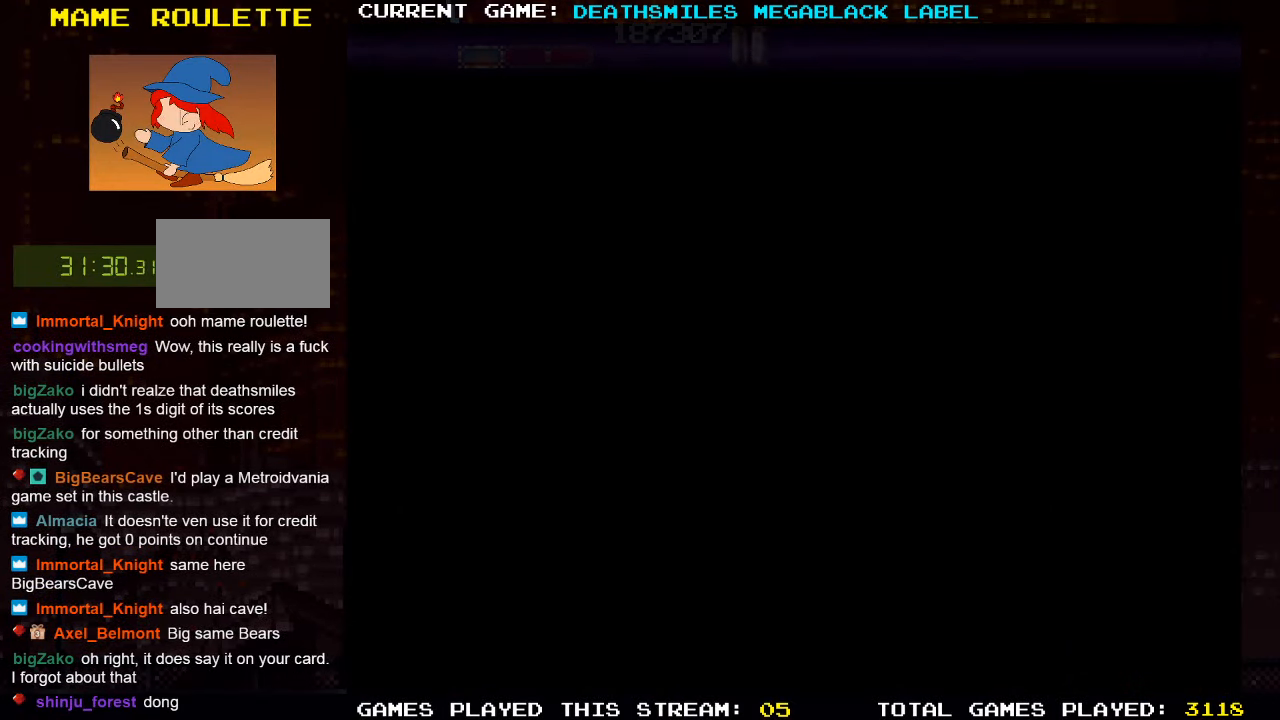
{"dt_ms": 500, "buttons": [], "left_stick": "center", "events": []}
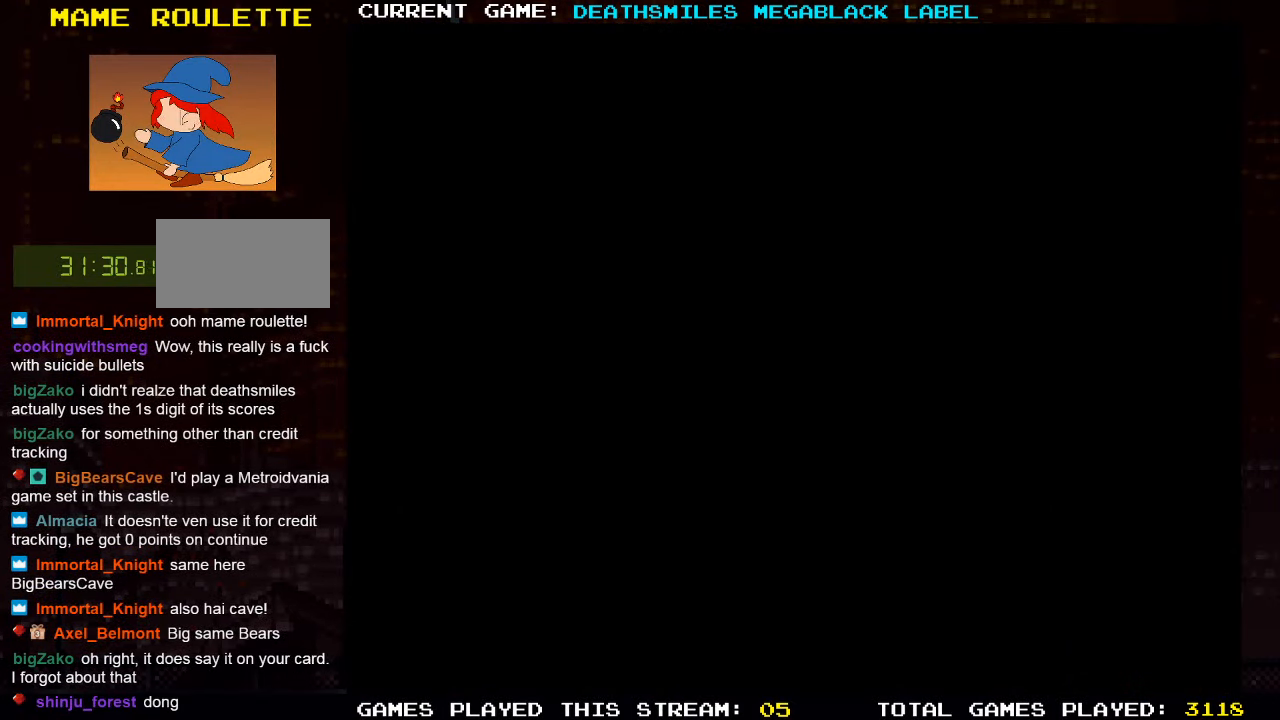
{"dt_ms": 500, "buttons": [], "left_stick": "center", "events": []}
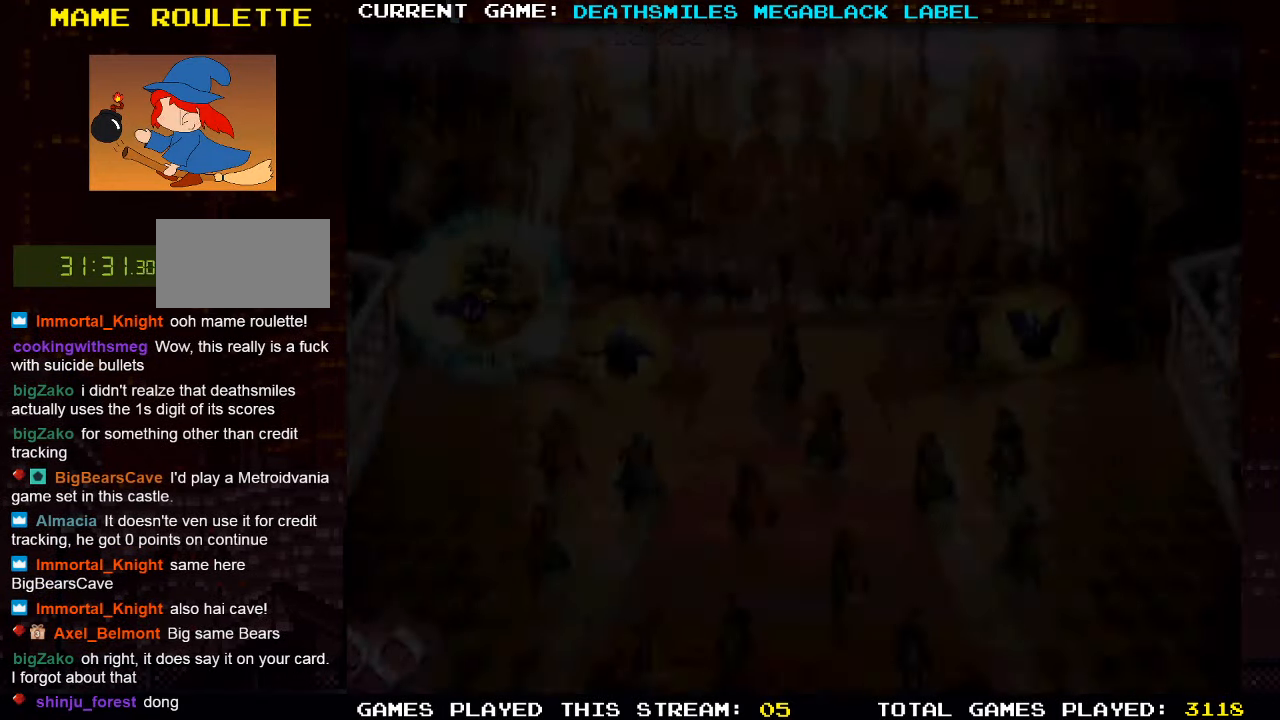
{"dt_ms": 500, "buttons": [], "left_stick": "center", "events": []}
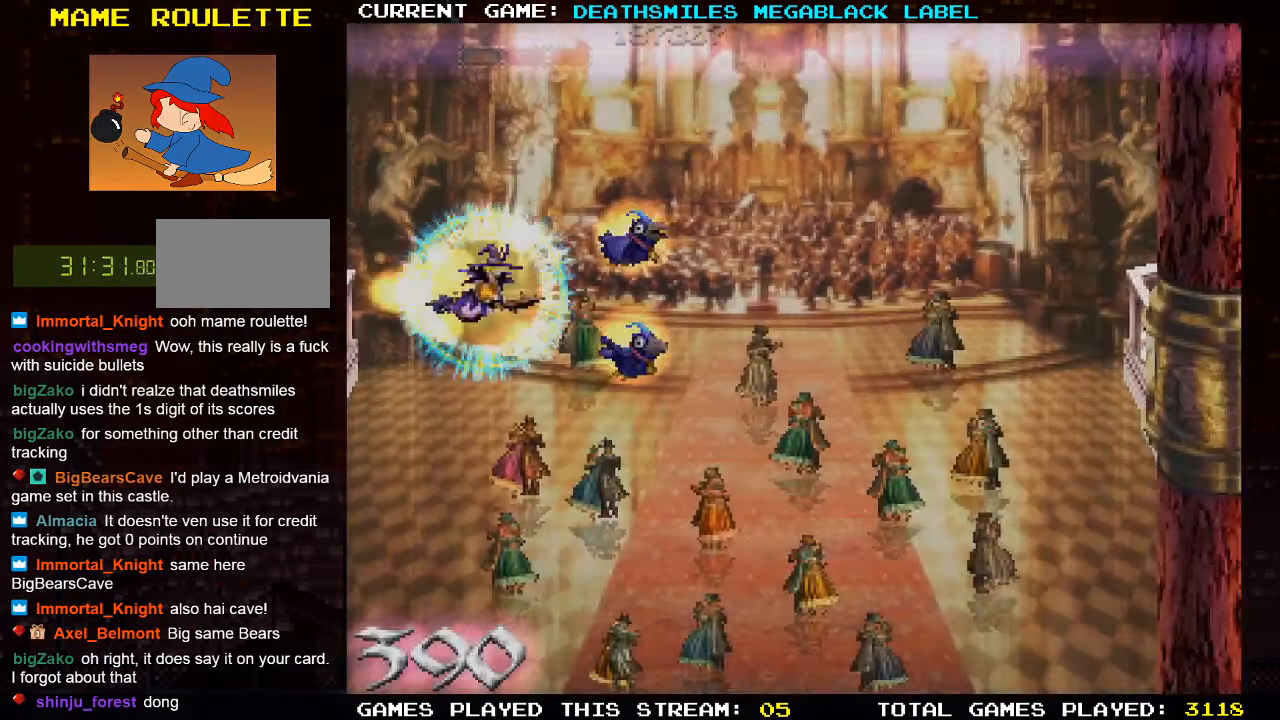
{"dt_ms": 500, "buttons": ["TRIANGLE"], "left_stick": "right", "events": [[133, "TRIANGLE", "down"], [233, "TRIANGLE", "up"], [283, "TRIANGLE", "down"], [367, "left_stick", "right"]]}
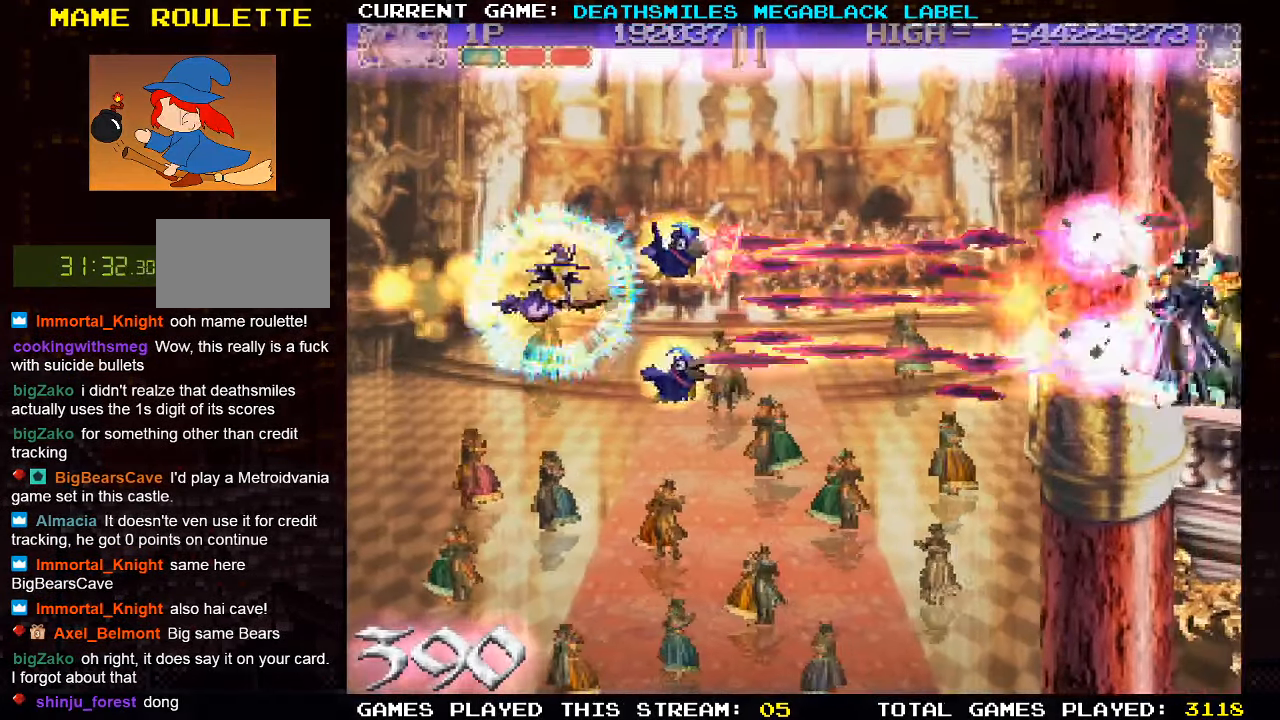
{"dt_ms": 500, "buttons": ["TRIANGLE"], "left_stick": "right", "events": []}
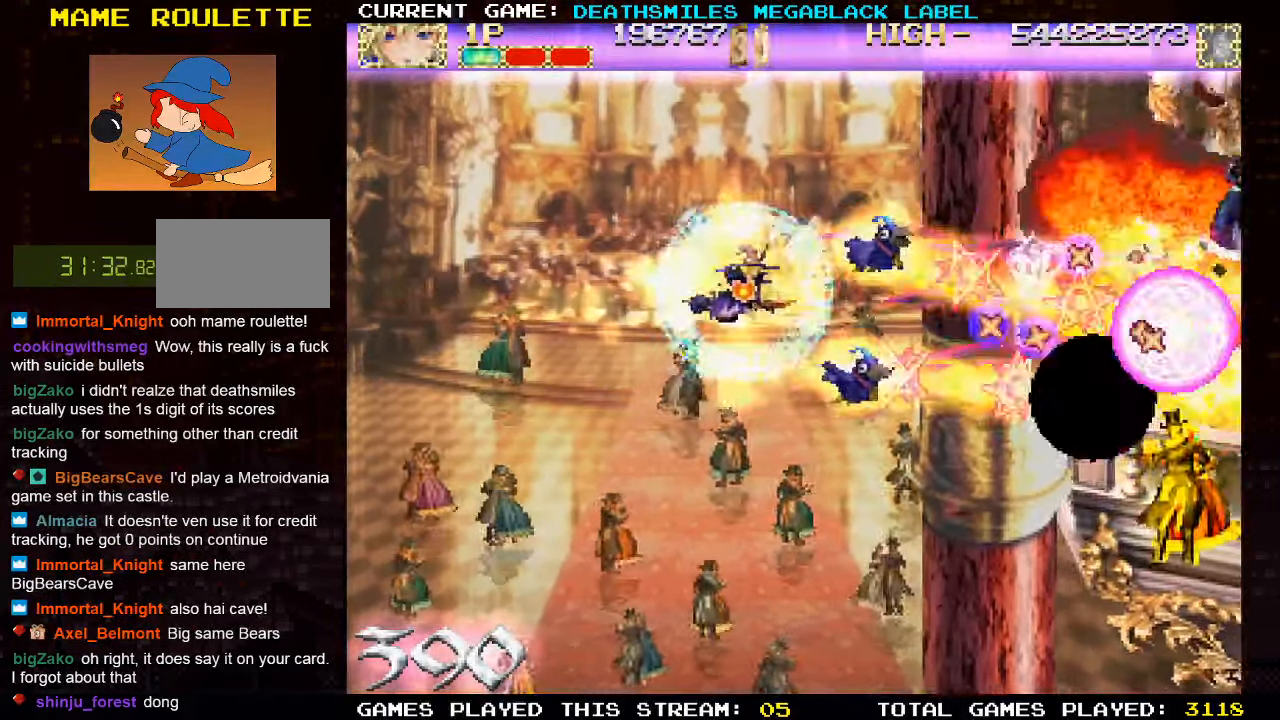
{"dt_ms": 500, "buttons": ["TRIANGLE"], "left_stick": "left", "events": [[133, "left_stick", "center"], [183, "left_stick", "left"]]}
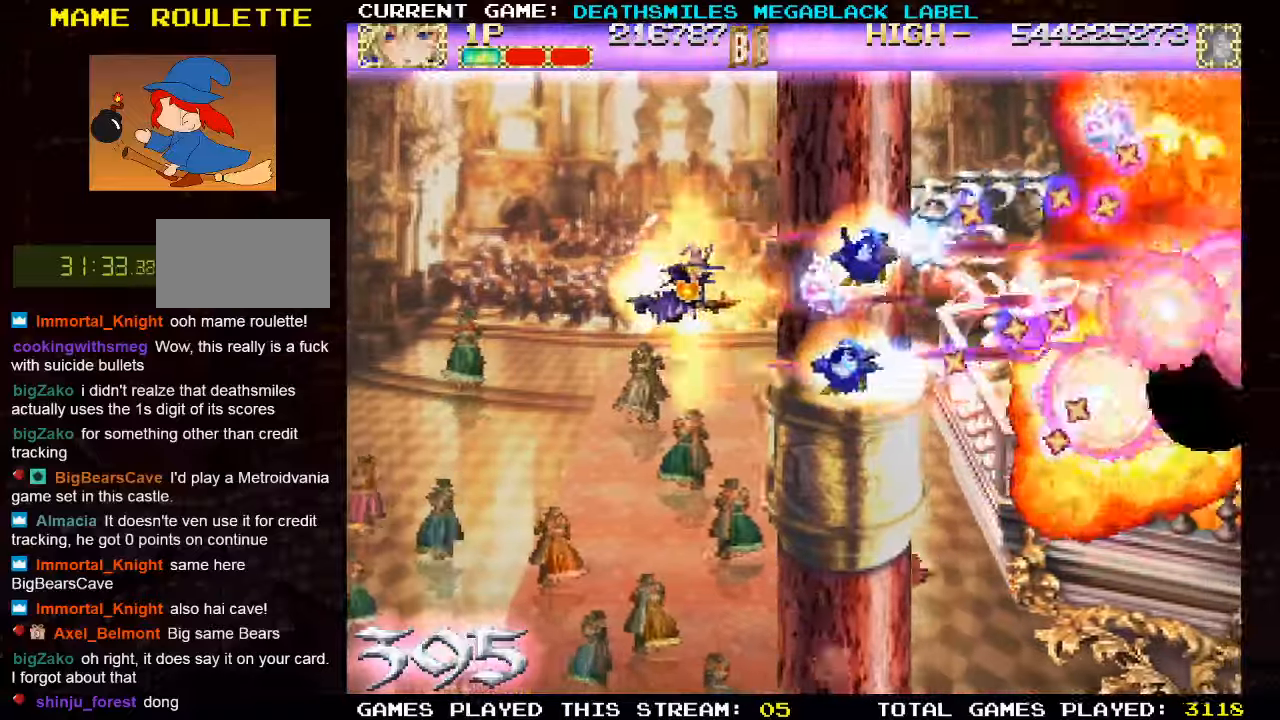
{"dt_ms": 500, "buttons": ["TRIANGLE"], "left_stick": "left", "events": [[184, "left_stick", "center"], [234, "left_stick", "right"], [400, "left_stick", "center"], [467, "left_stick", "left"]]}
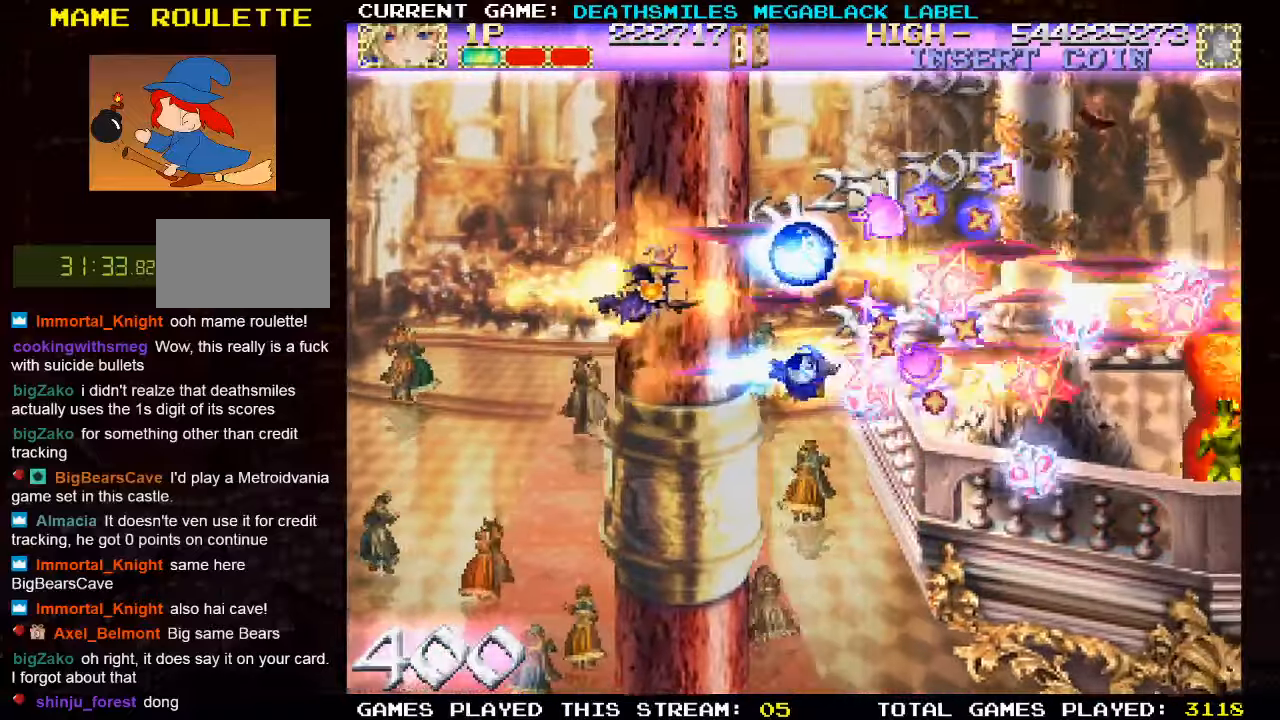
{"dt_ms": 500, "buttons": ["TRIANGLE"], "left_stick": "down-left", "events": [[450, "left_stick", "down-left"]]}
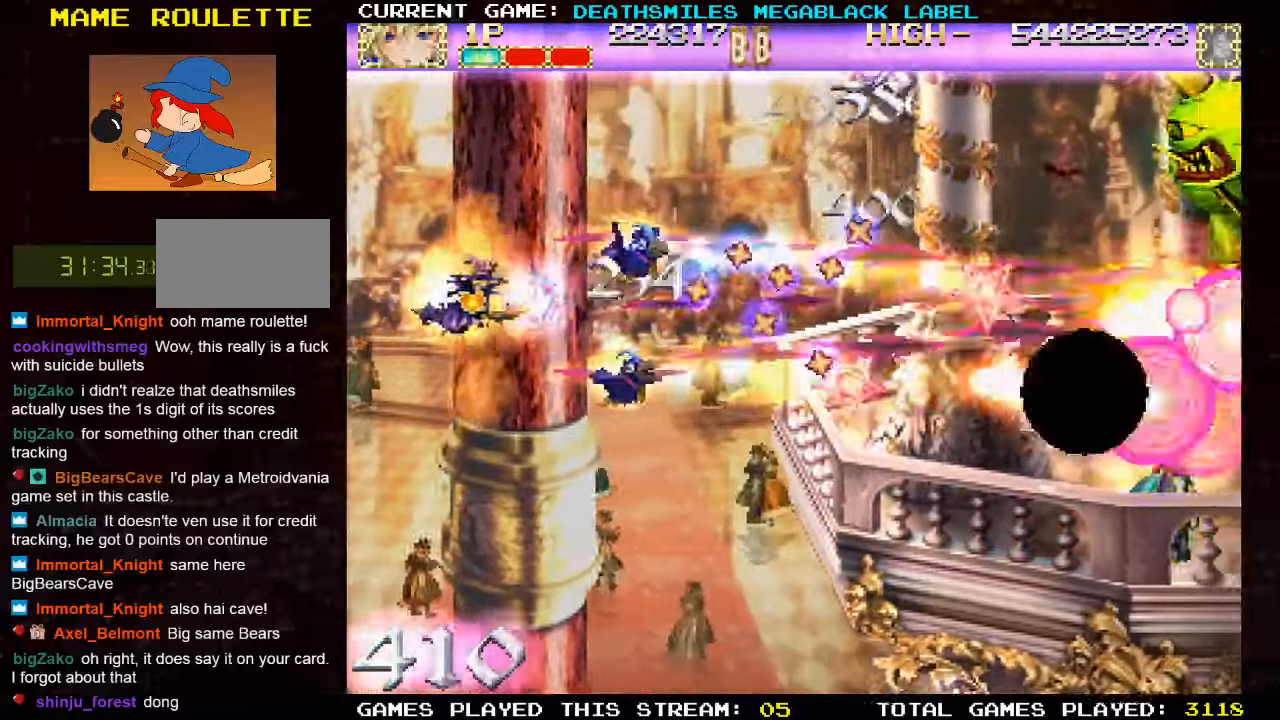
{"dt_ms": 500, "buttons": ["TRIANGLE"], "left_stick": "right", "events": [[134, "TRIANGLE", "up"], [134, "left_stick", "down-right"], [200, "TRIANGLE", "down"], [350, "left_stick", "right"]]}
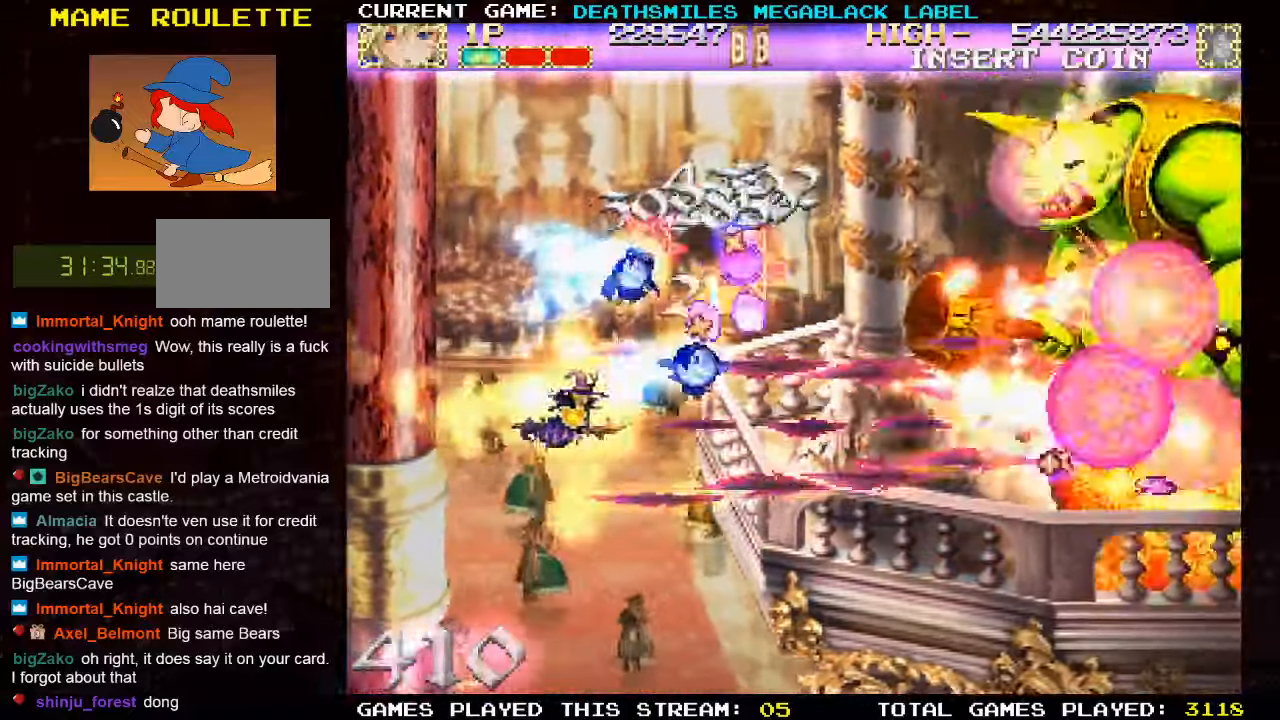
{"dt_ms": 500, "buttons": ["TRIANGLE"], "left_stick": "right", "events": []}
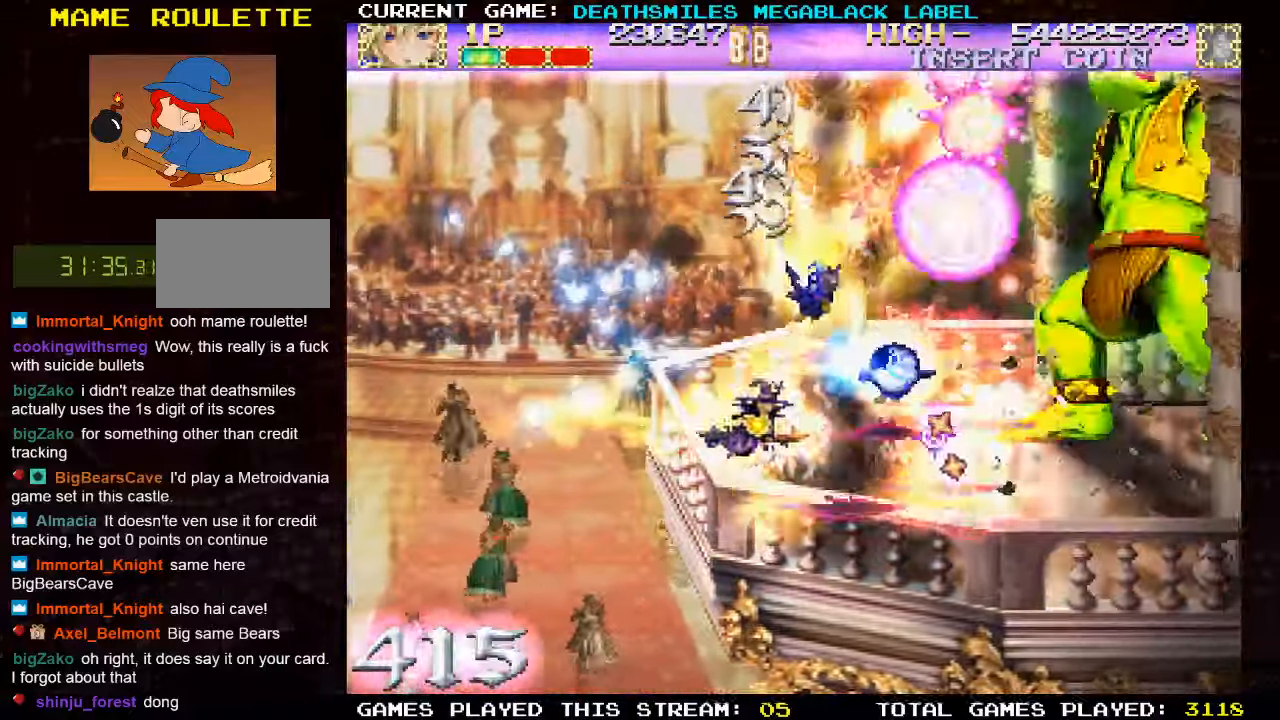
{"dt_ms": 500, "buttons": ["TRIANGLE"], "left_stick": "up", "events": [[34, "left_stick", "down"], [317, "left_stick", "right"], [500, "left_stick", "up"]]}
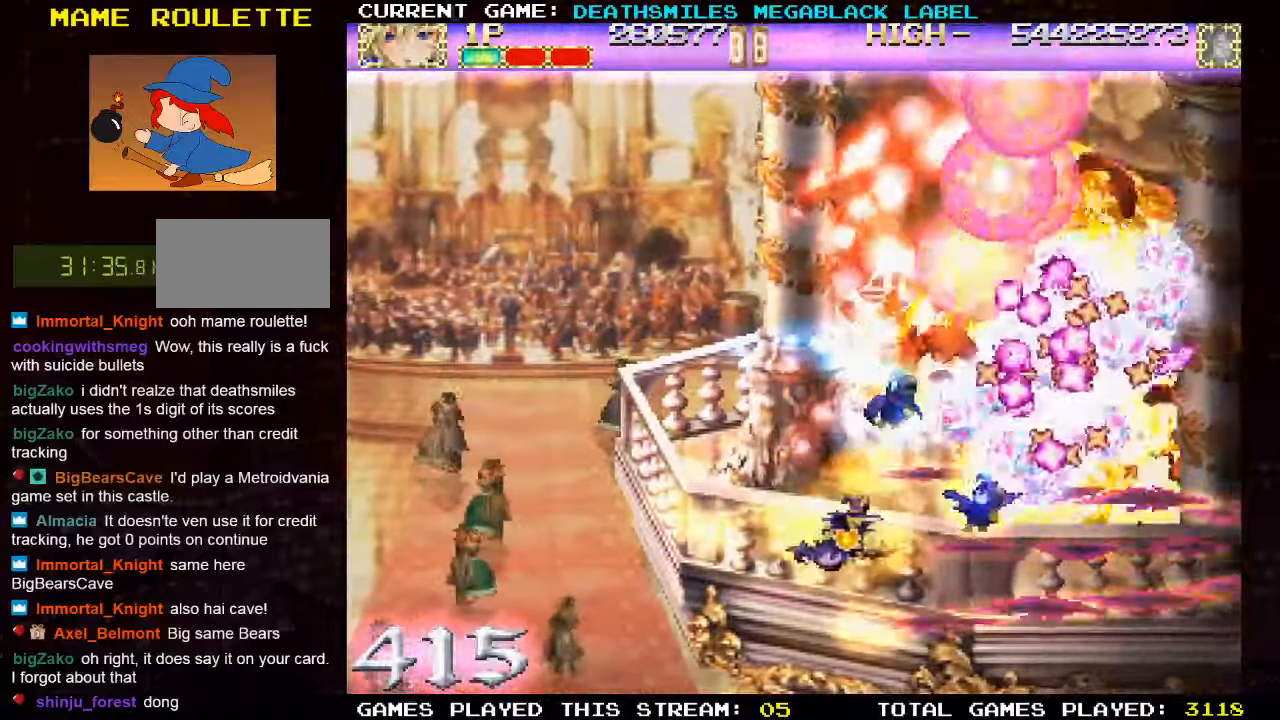
{"dt_ms": 500, "buttons": [], "left_stick": "left", "events": [[50, "left_stick", "up-left"], [167, "left_stick", "left"], [484, "TRIANGLE", "up"]]}
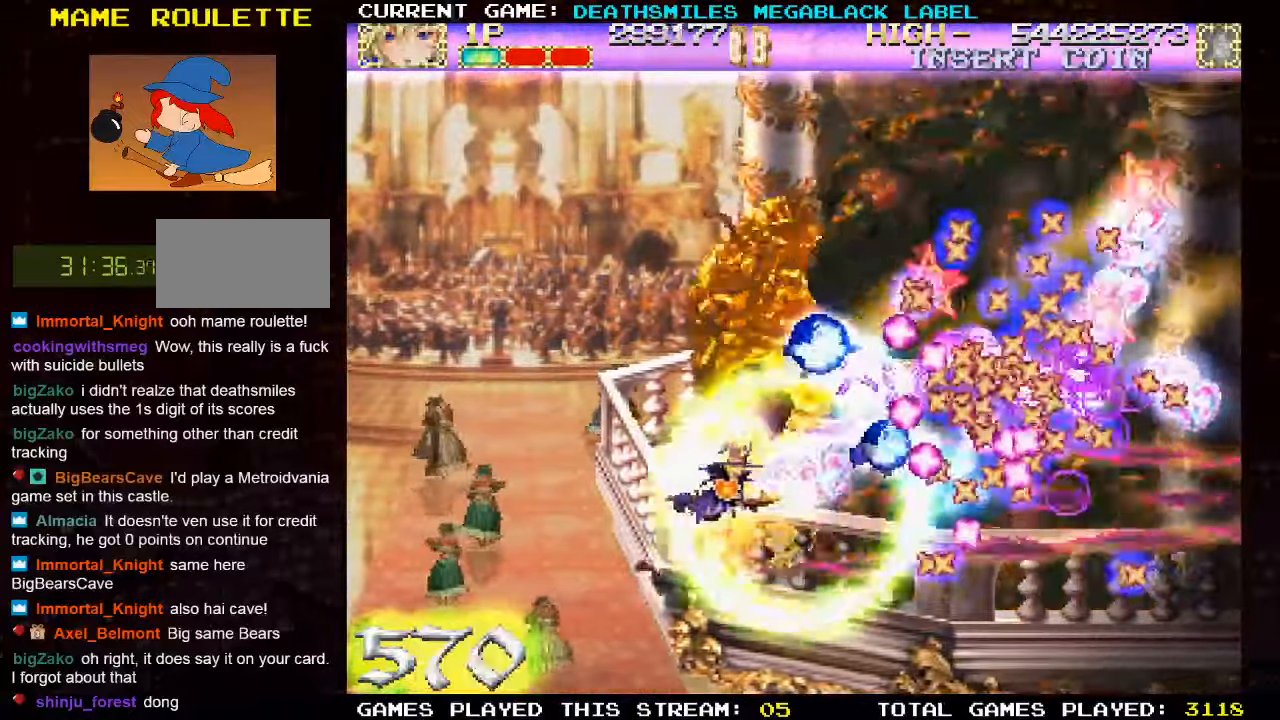
{"dt_ms": 500, "buttons": ["TRIANGLE"], "left_stick": "up", "events": [[34, "TRIANGLE", "down"], [117, "left_stick", "center"], [334, "left_stick", "up"]]}
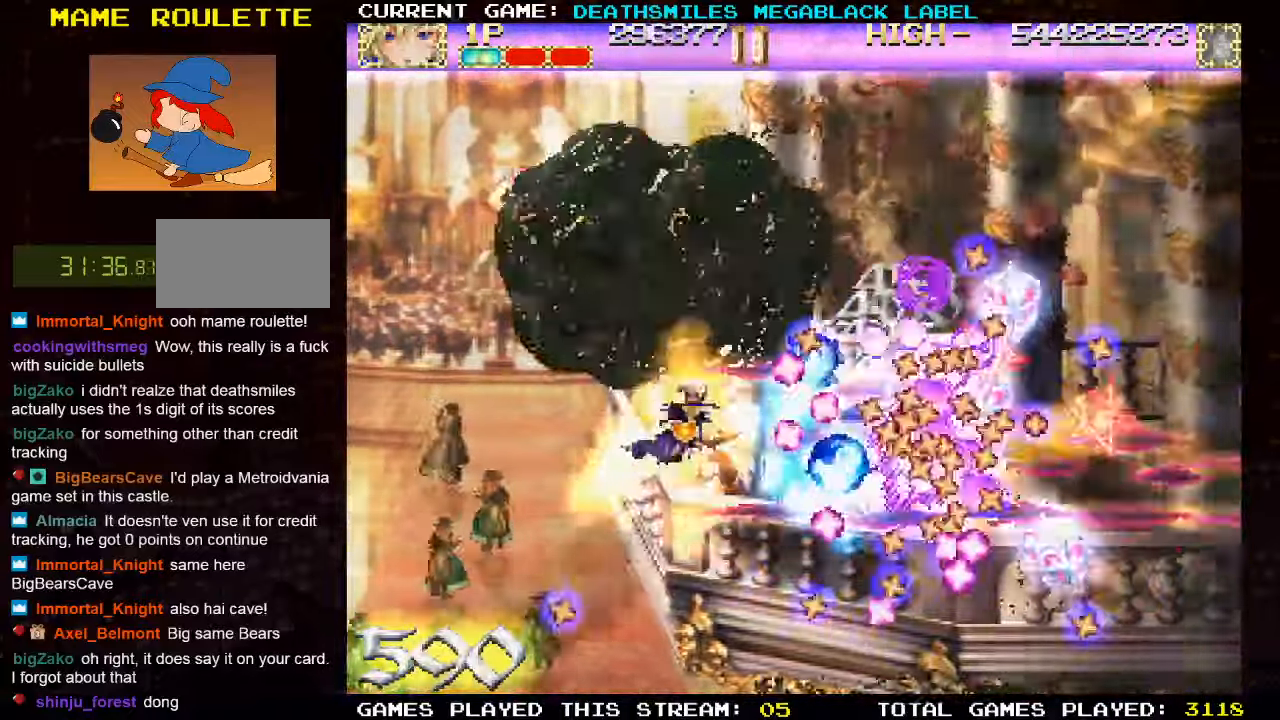
{"dt_ms": 500, "buttons": ["TRIANGLE"], "left_stick": "right", "events": [[117, "TRIANGLE", "up"], [184, "TRIANGLE", "down"], [434, "left_stick", "right"]]}
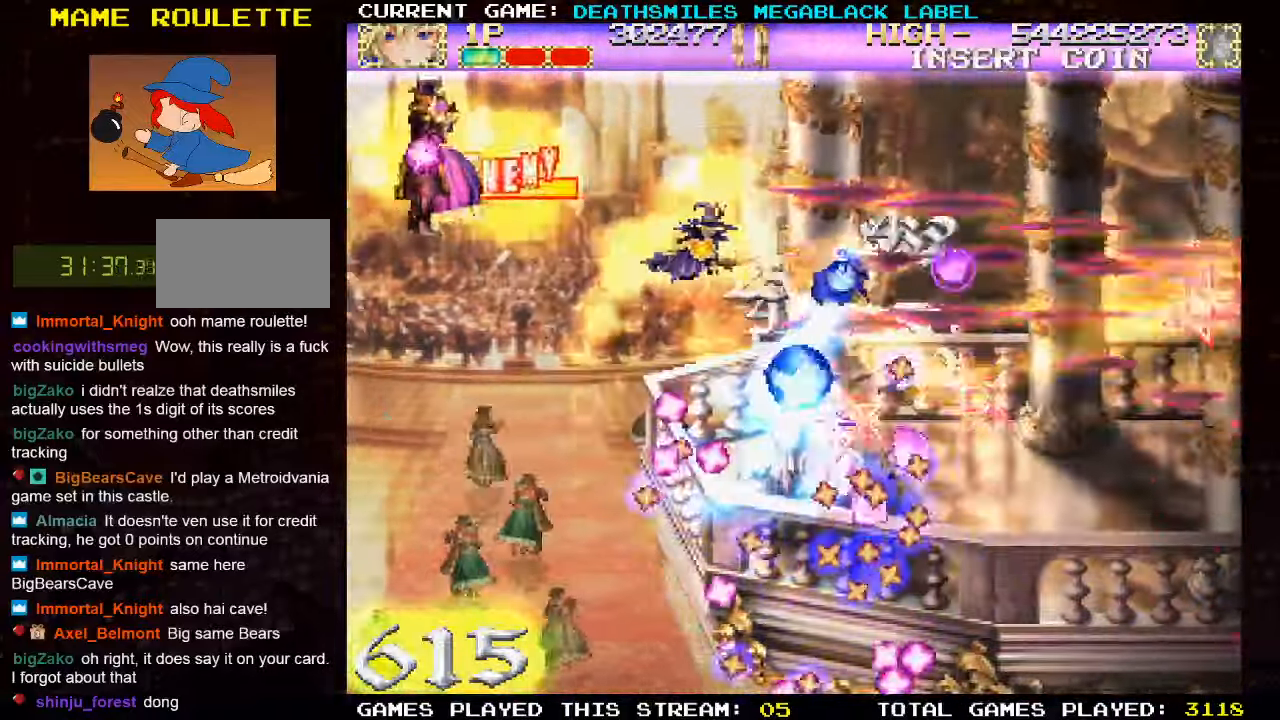
{"dt_ms": 500, "buttons": ["SQUARE"], "left_stick": "down-right", "events": [[34, "SQUARE", "down"], [50, "TRIANGLE", "up"], [167, "SQUARE", "up"], [217, "SQUARE", "down"], [484, "left_stick", "down-right"]]}
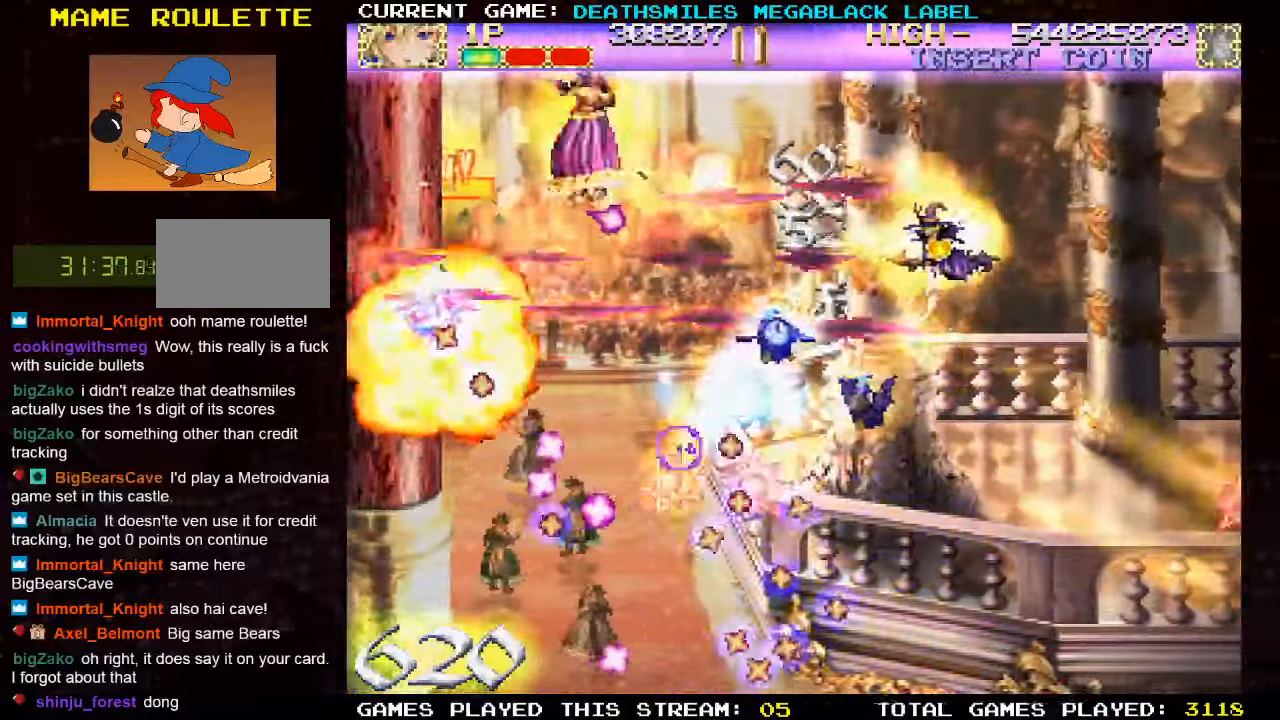
{"dt_ms": 1000, "buttons": ["SQUARE"], "left_stick": "right"}
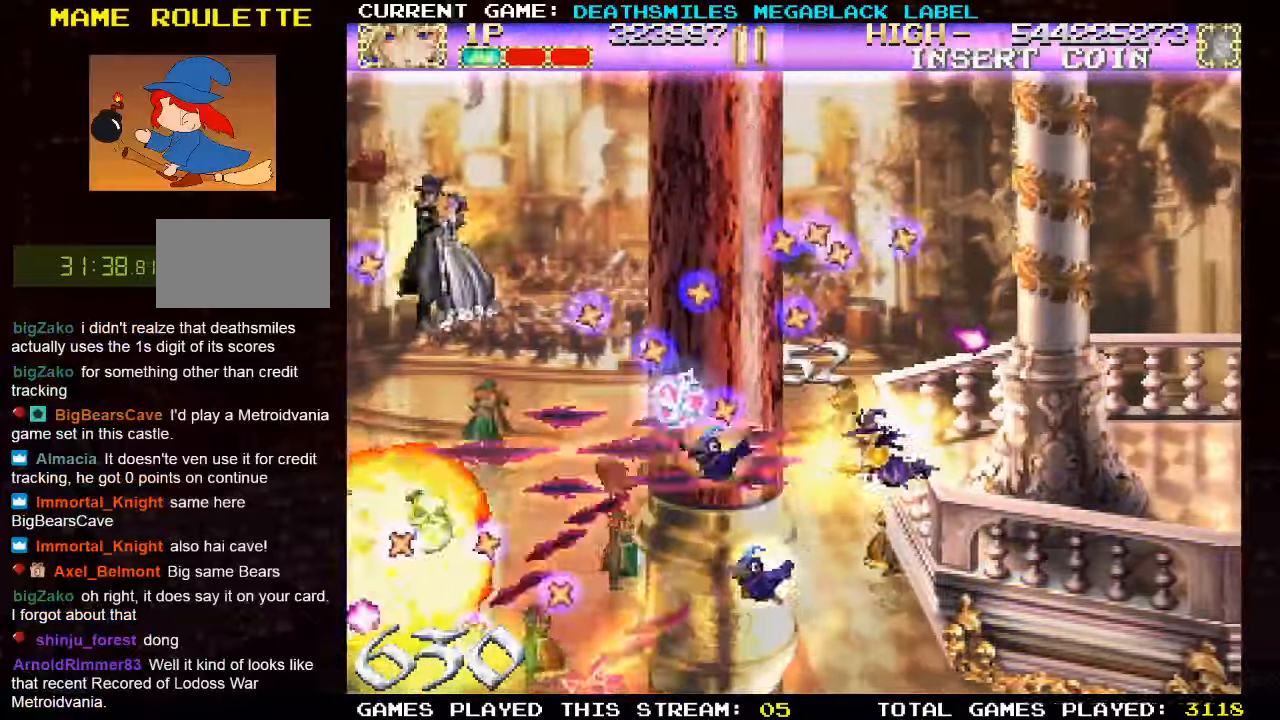
{"dt_ms": 500, "buttons": ["SQUARE"], "left_stick": "center", "events": [[33, "SQUARE", "up"], [33, "left_stick", "down"], [116, "SQUARE", "down"], [200, "left_stick", "down-left"], [316, "left_stick", "left"], [483, "left_stick", "center"]]}
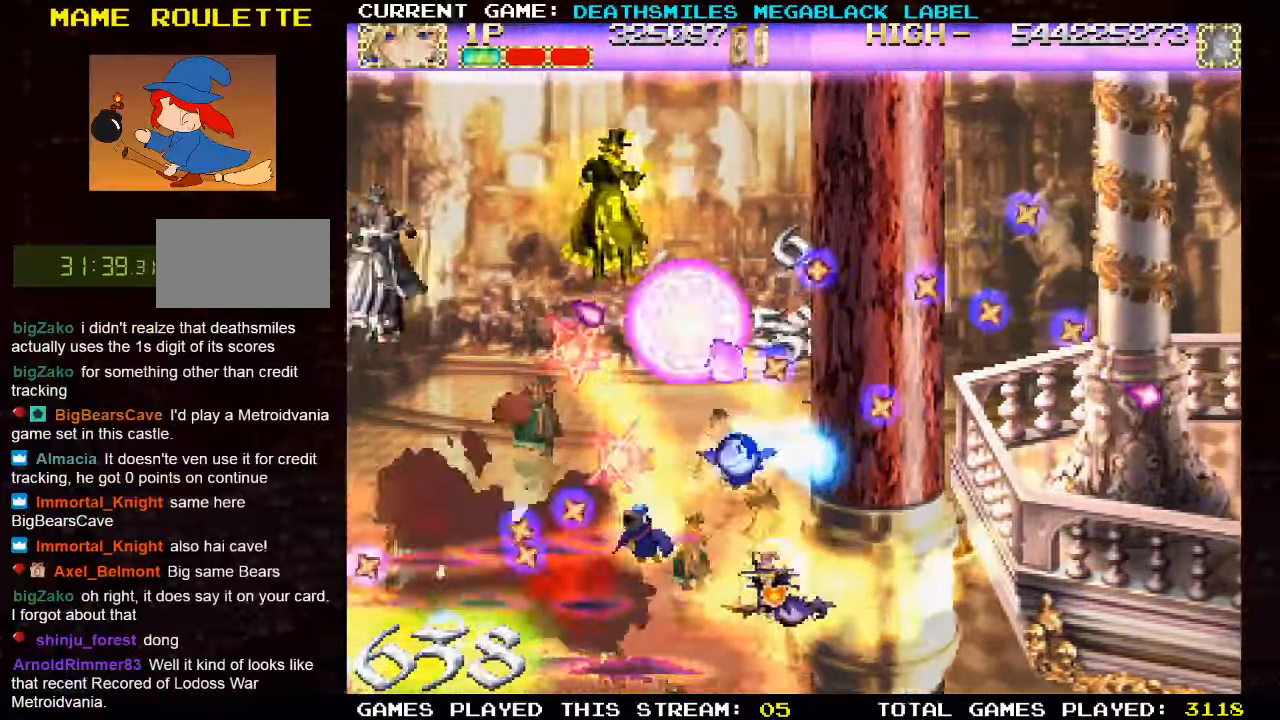
{"dt_ms": 500, "buttons": ["SQUARE"], "left_stick": "center", "events": [[216, "left_stick", "down"], [316, "left_stick", "center"]]}
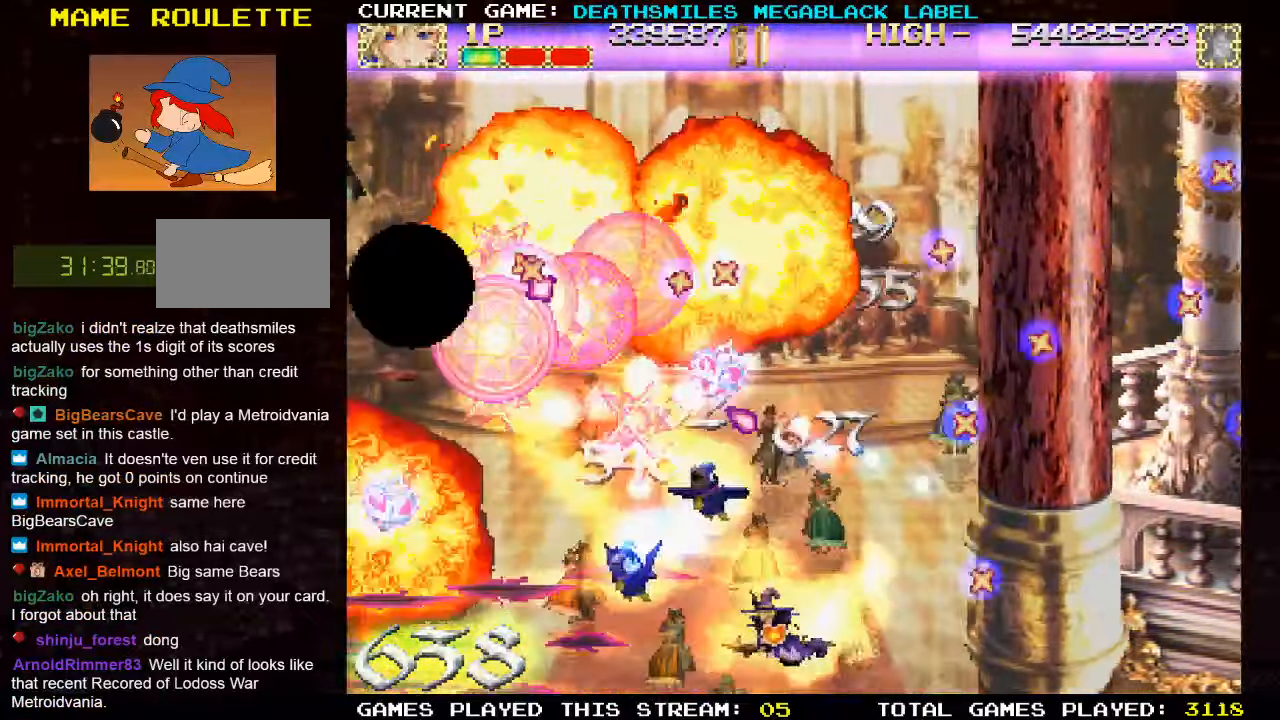
{"dt_ms": 500, "buttons": ["SQUARE"], "left_stick": "center", "events": []}
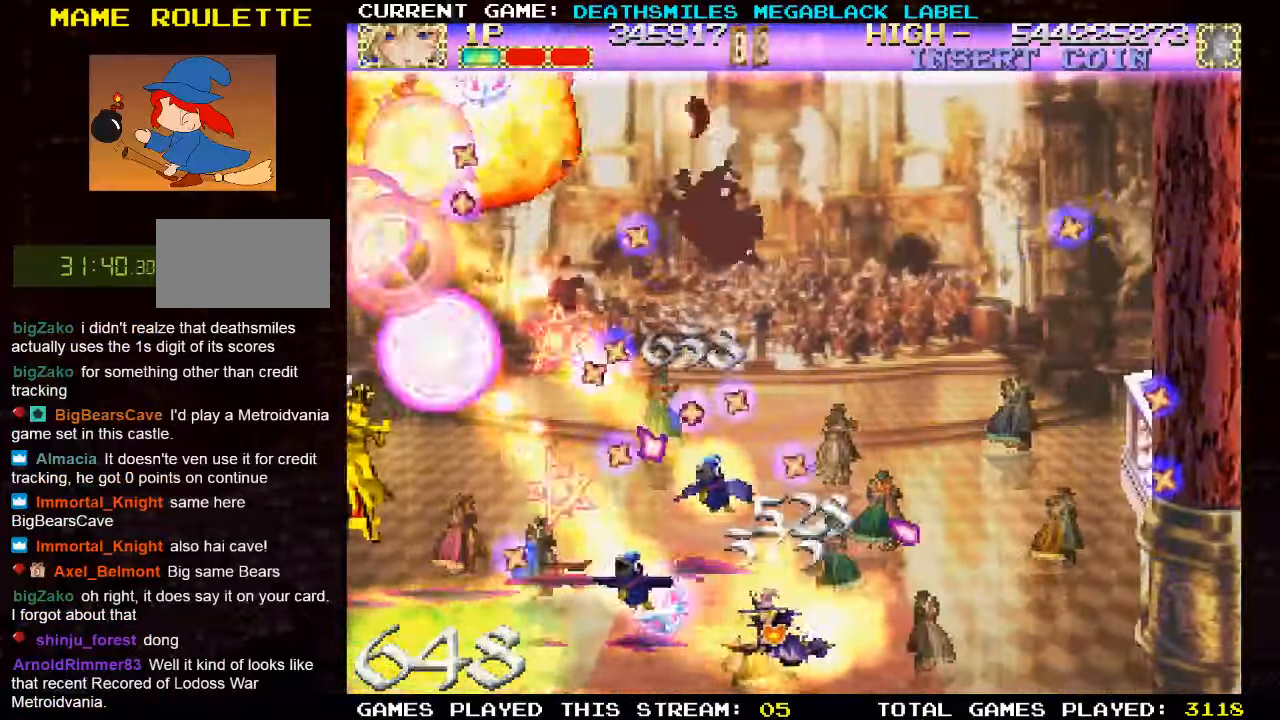
{"dt_ms": 500, "buttons": ["SQUARE"], "left_stick": "up", "events": [[16, "left_stick", "right"], [433, "left_stick", "up"]]}